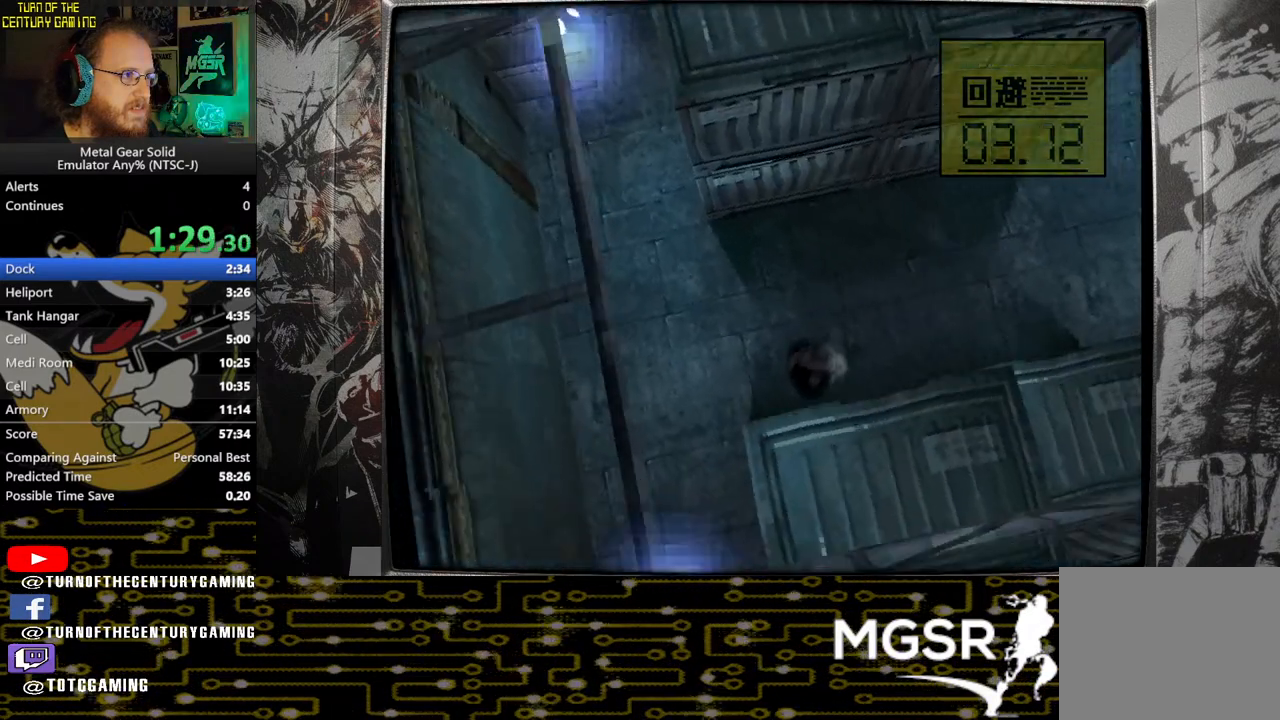
Gameplay with a controller (PlayStation layout); each line is a JSON object with the inputs held at the frame after it. "events" lists button and stick changes between this image and that frame as [ms after this image, input, new state], when the widget could be followed in between.
{"buttons": ["DPAD_LEFT"], "left_stick": "center", "right_stick": "center", "events": [[100, "DPAD_LEFT", "down"]]}
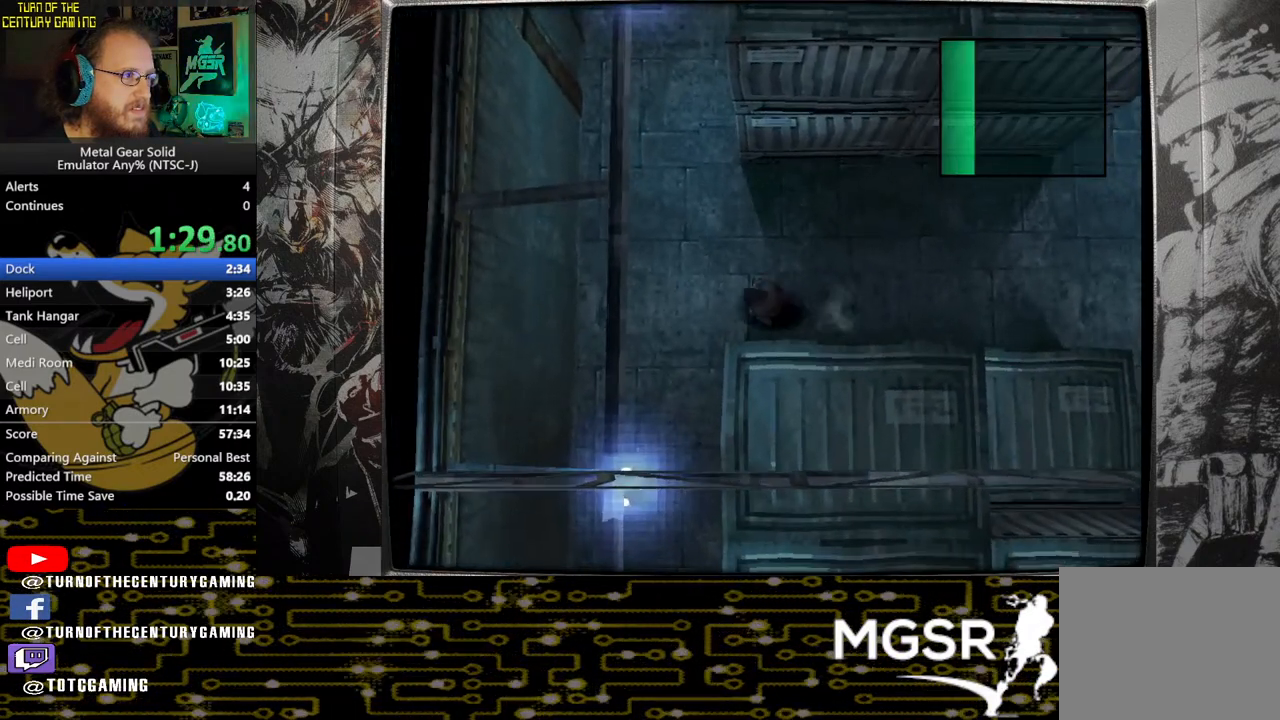
{"buttons": [], "left_stick": "center", "right_stick": "center", "events": [[117, "DPAD_LEFT", "up"]]}
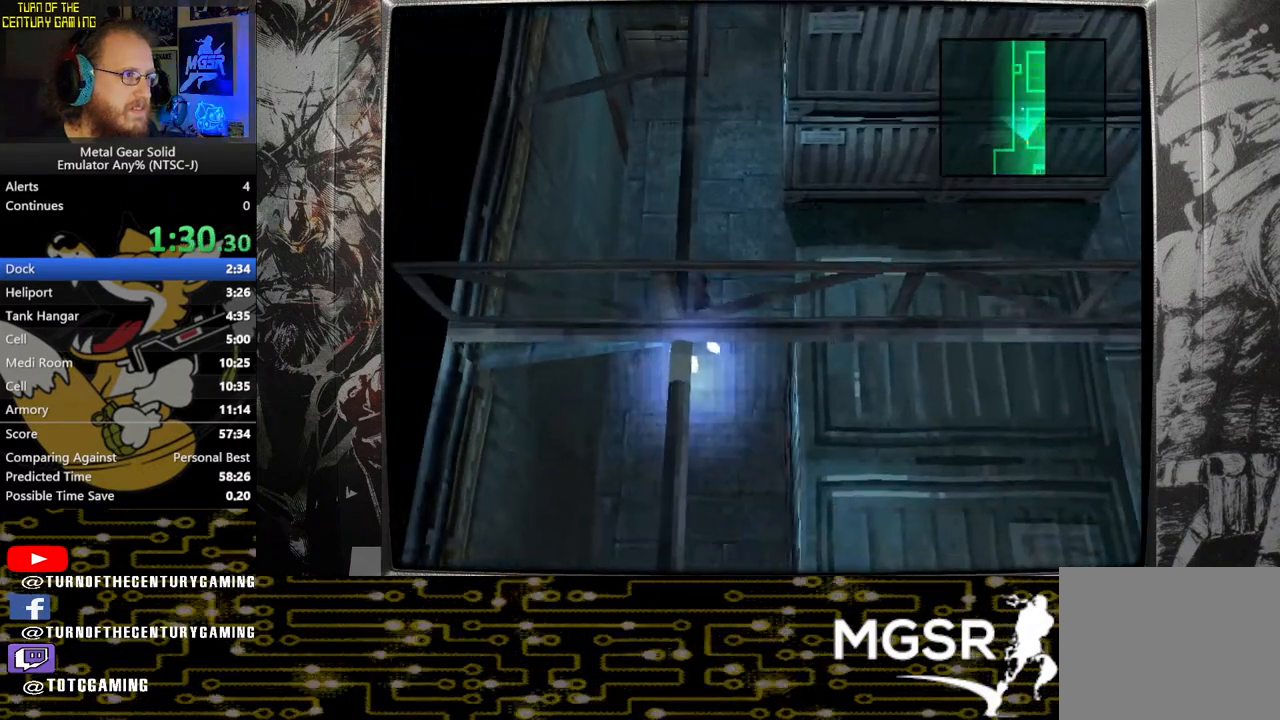
{"buttons": ["DPAD_RIGHT"], "left_stick": "center", "right_stick": "center", "events": [[167, "DPAD_RIGHT", "down"]]}
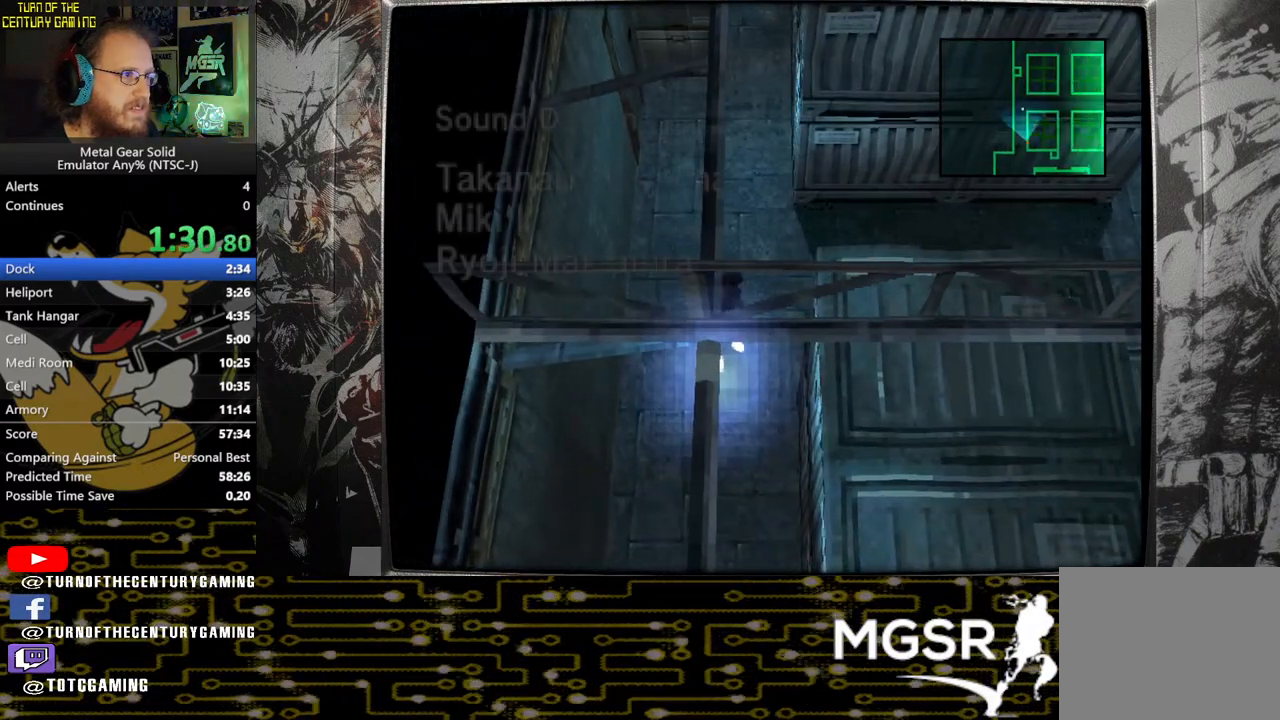
{"buttons": ["DPAD_RIGHT"], "left_stick": "center", "right_stick": "center", "events": []}
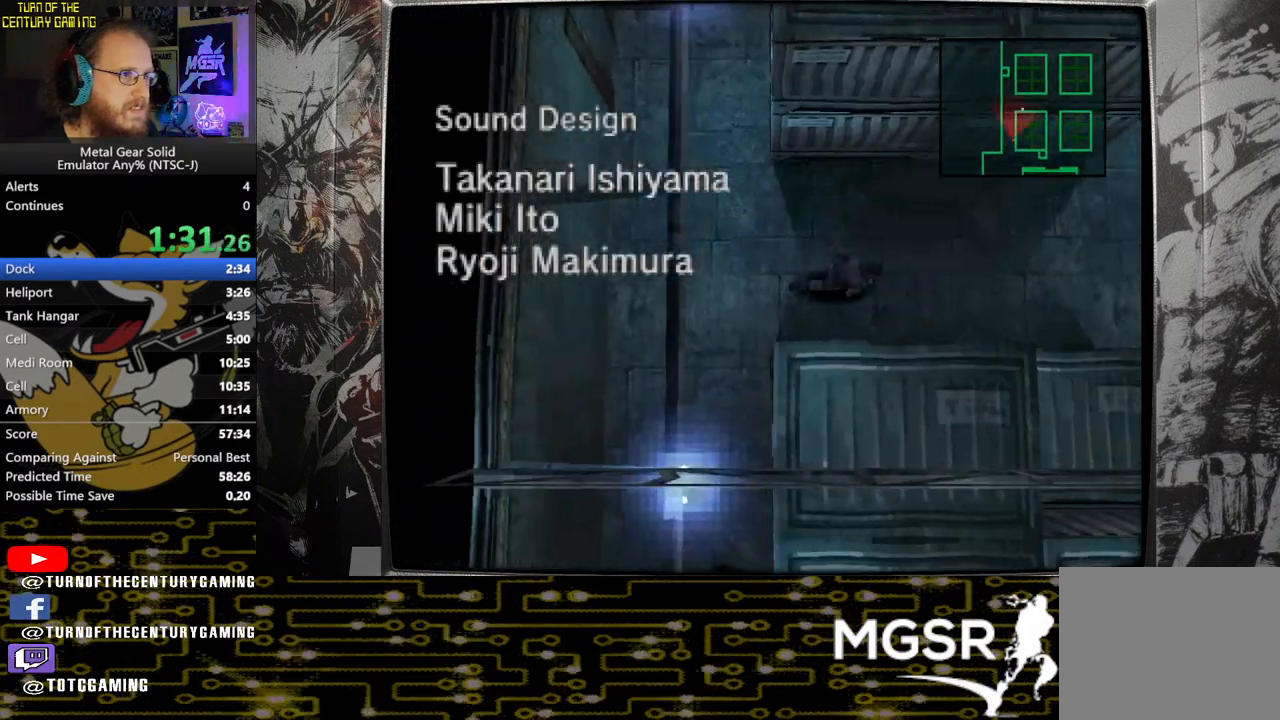
{"buttons": ["DPAD_RIGHT"], "left_stick": "center", "right_stick": "center", "events": []}
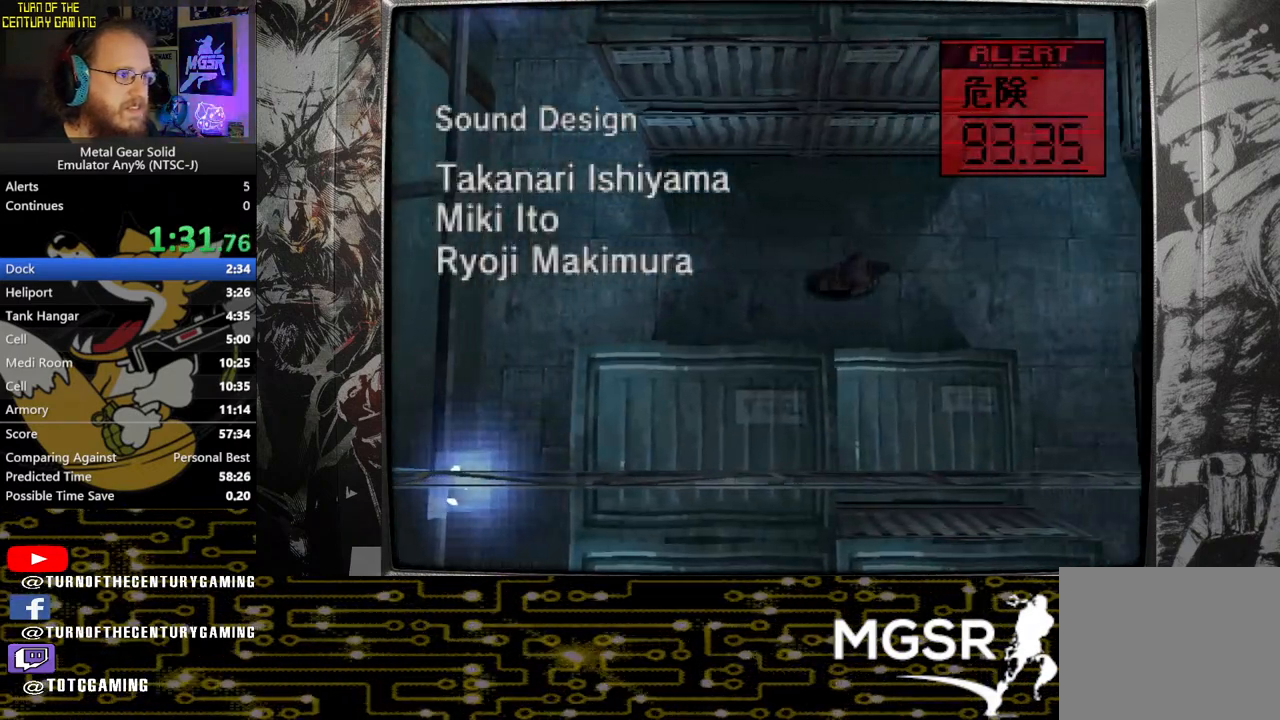
{"buttons": ["DPAD_DOWN"], "left_stick": "center", "right_stick": "center", "events": [[300, "DPAD_DOWN", "down"], [467, "DPAD_RIGHT", "up"]]}
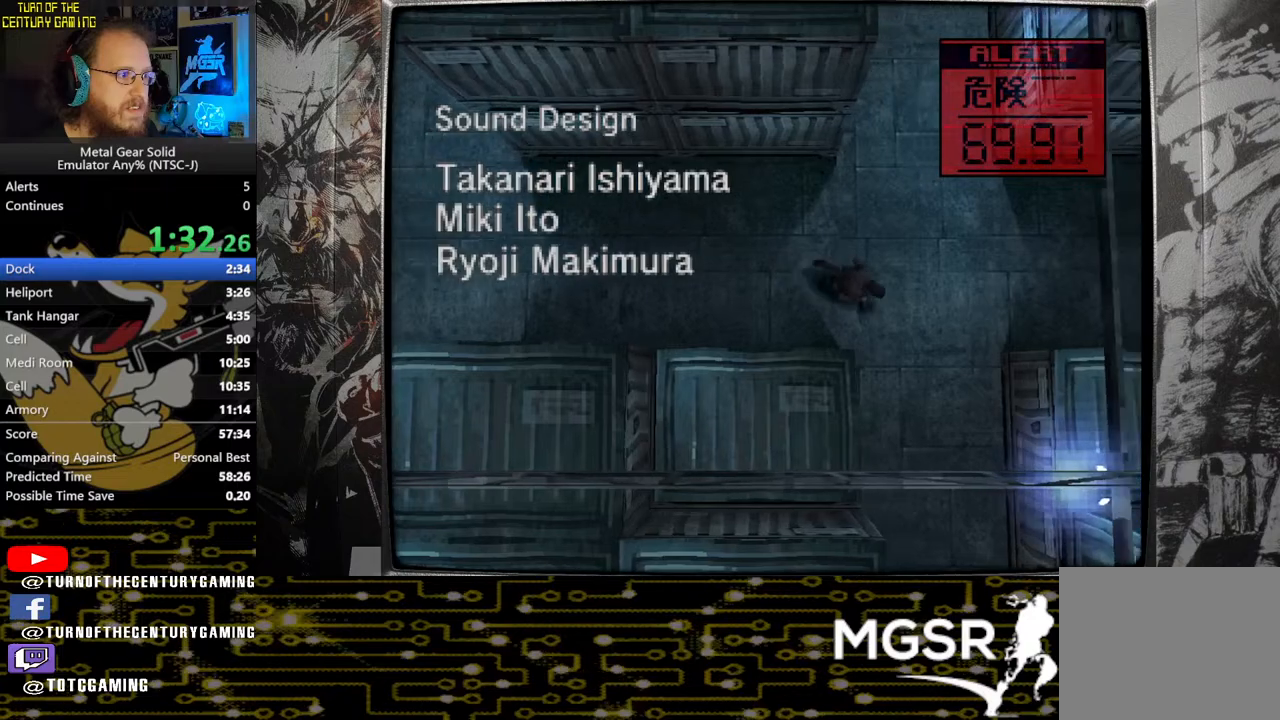
{"buttons": ["DPAD_DOWN"], "left_stick": "center", "right_stick": "center", "events": []}
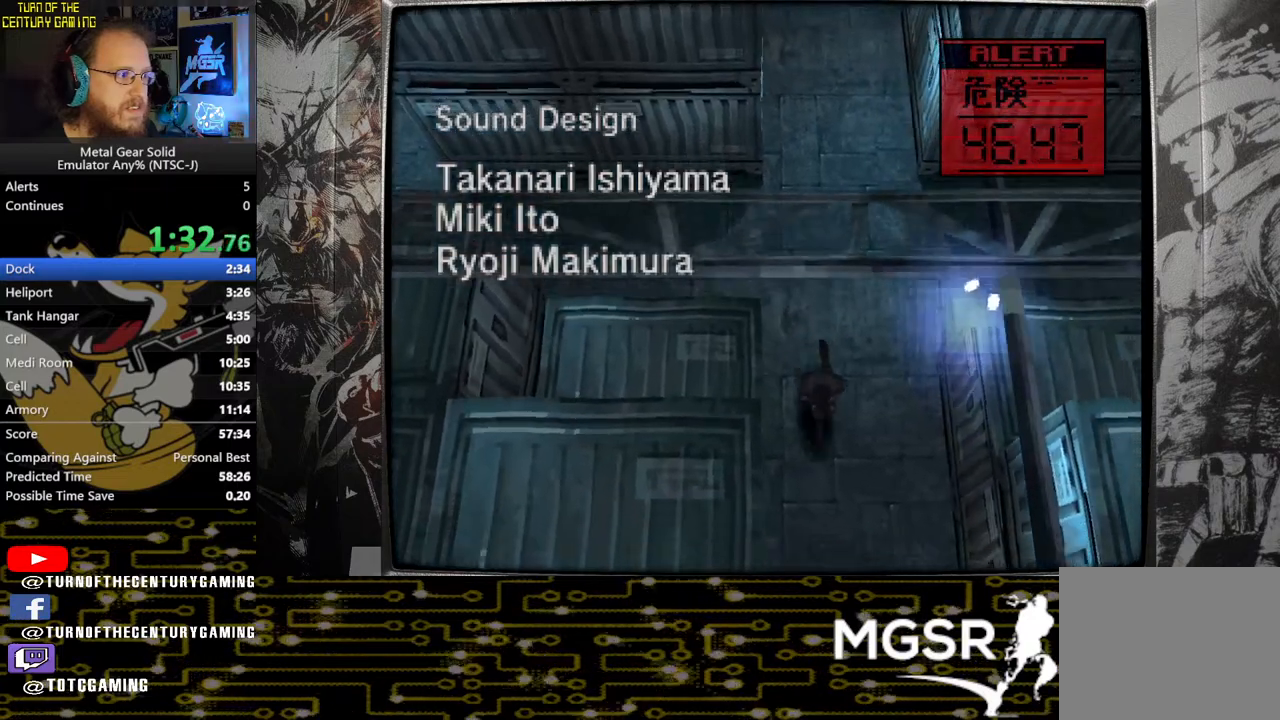
{"buttons": ["DPAD_DOWN"], "left_stick": "center", "right_stick": "center", "events": []}
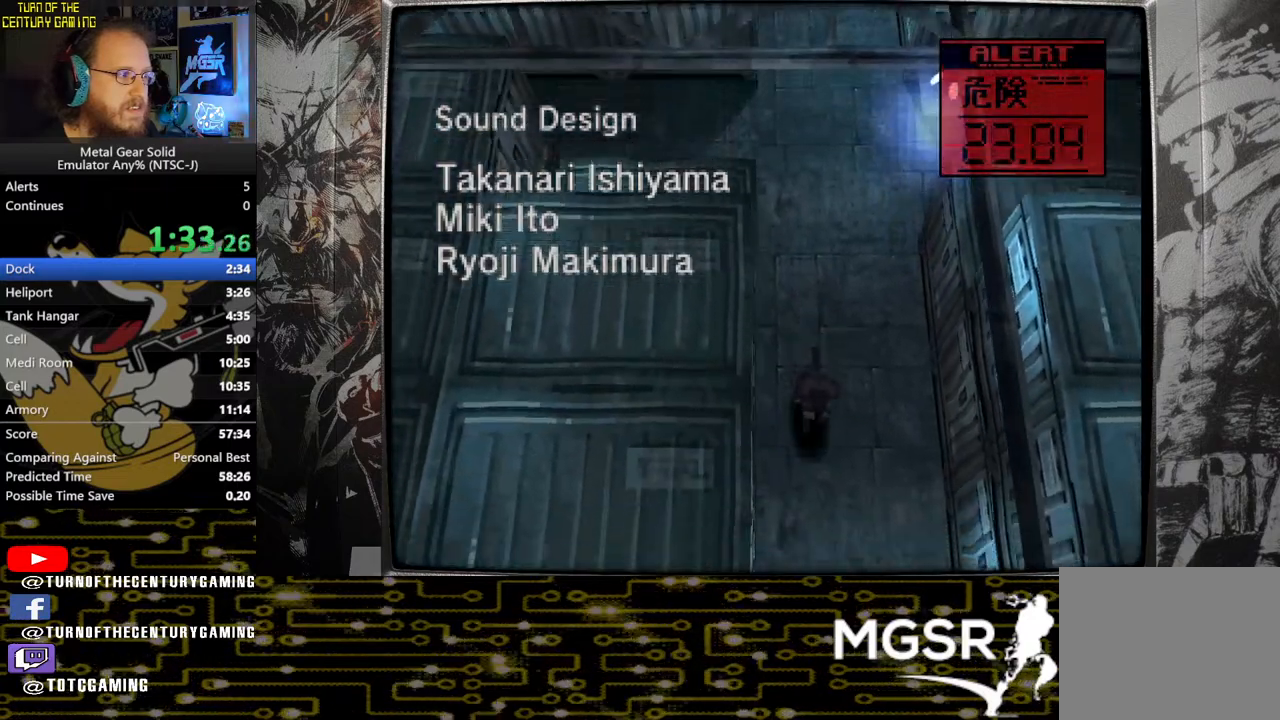
{"buttons": ["DPAD_DOWN"], "left_stick": "center", "right_stick": "center", "events": [[167, "DPAD_LEFT", "down"], [367, "DPAD_LEFT", "up"]]}
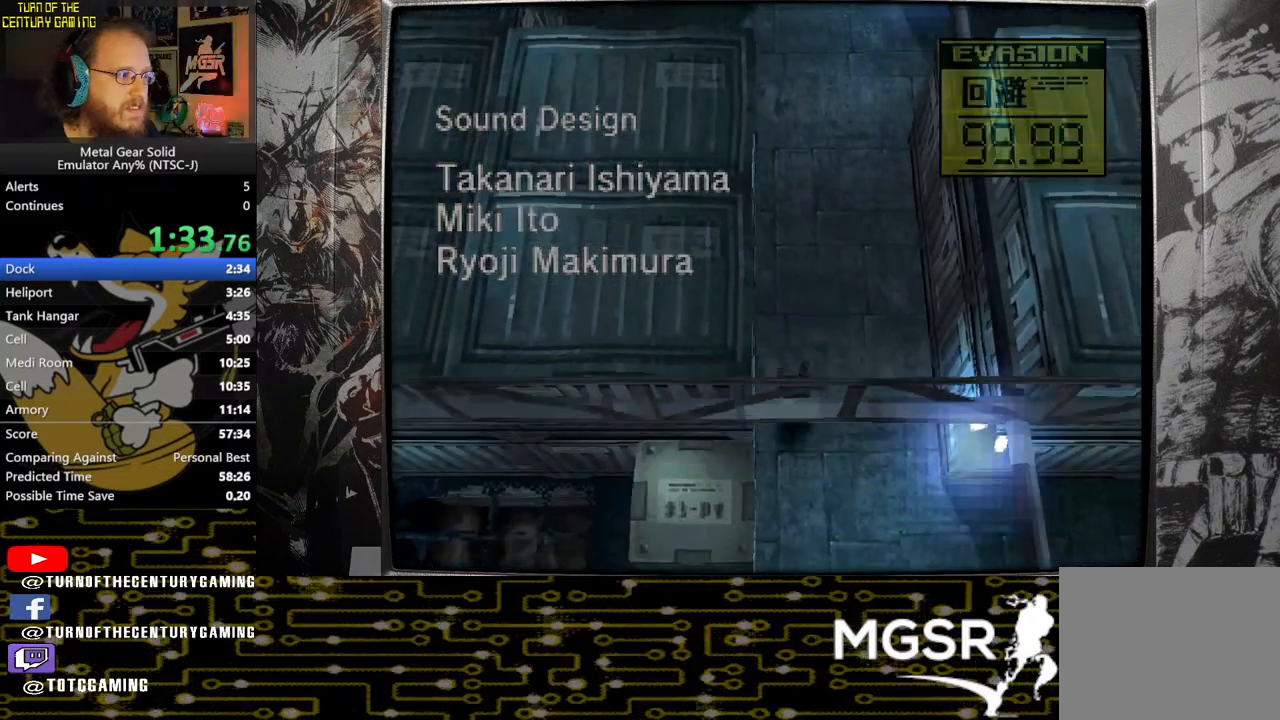
{"buttons": ["DPAD_LEFT"], "left_stick": "center", "right_stick": "center", "events": [[400, "DPAD_LEFT", "down"], [500, "DPAD_DOWN", "up"]]}
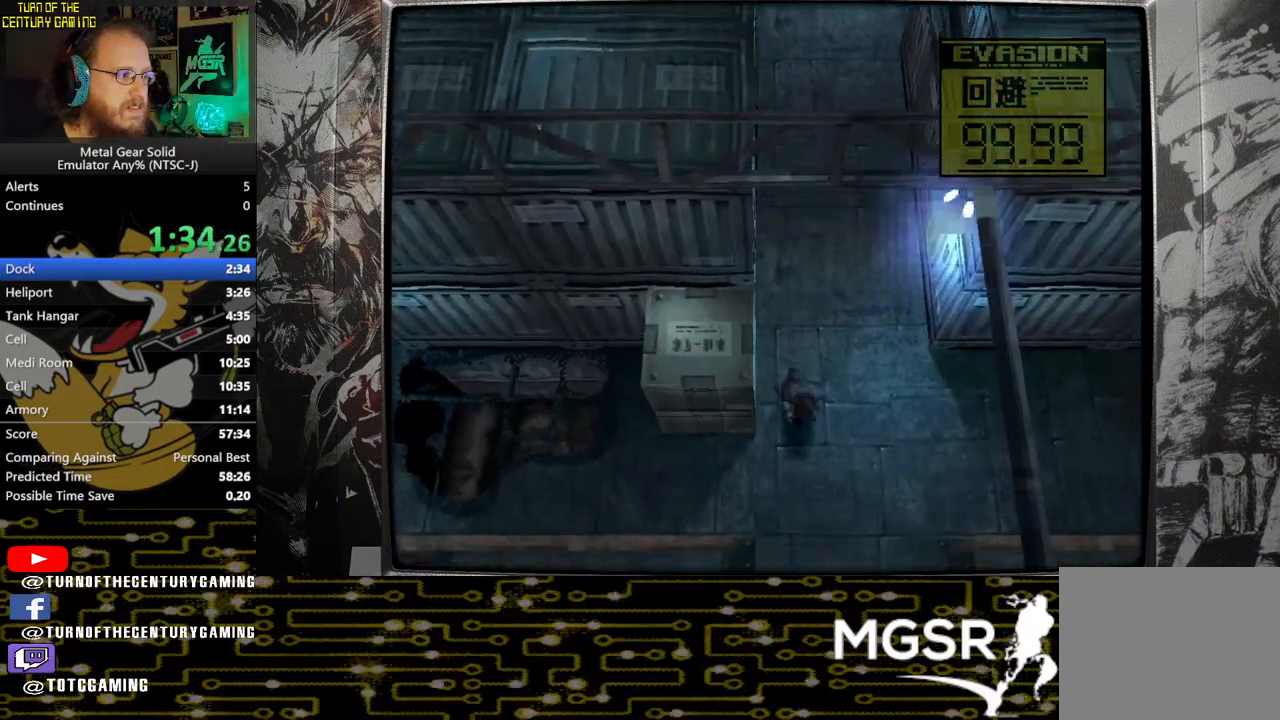
{"buttons": ["DPAD_UP", "DPAD_LEFT"], "left_stick": "center", "right_stick": "center", "events": [[367, "DPAD_UP", "down"]]}
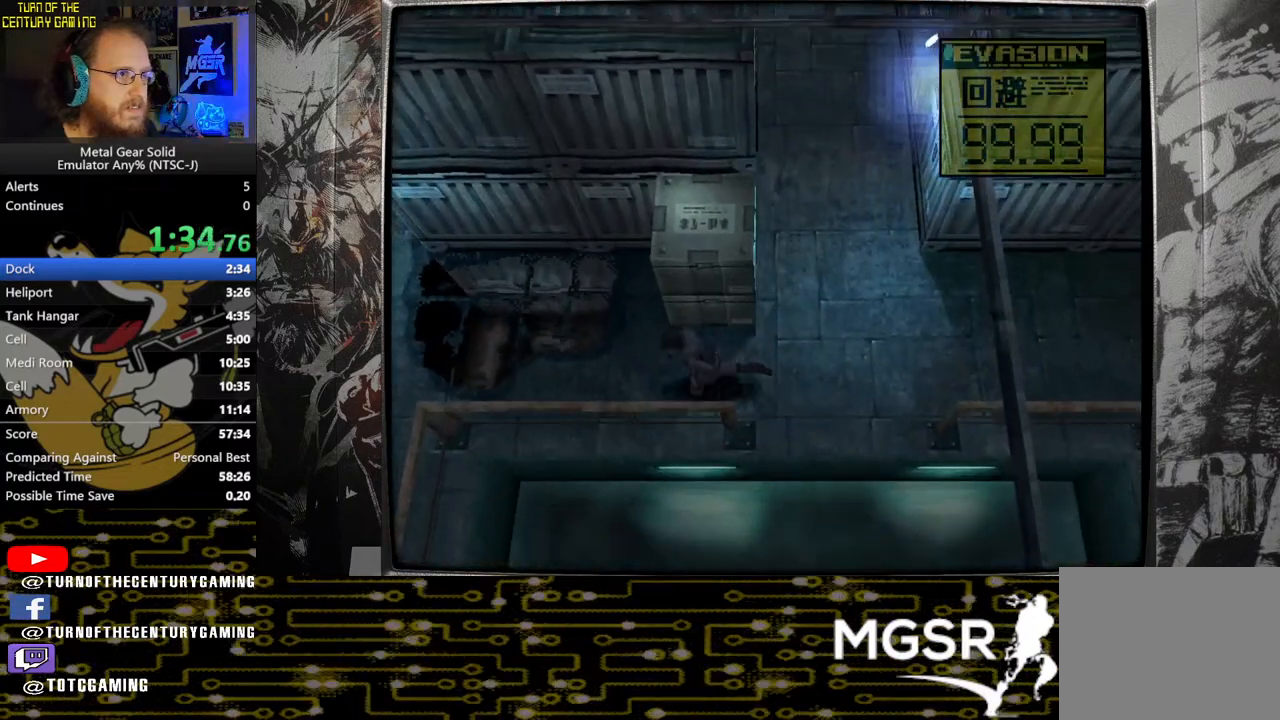
{"buttons": ["DPAD_LEFT"], "left_stick": "center", "right_stick": "center", "events": [[467, "DPAD_UP", "up"]]}
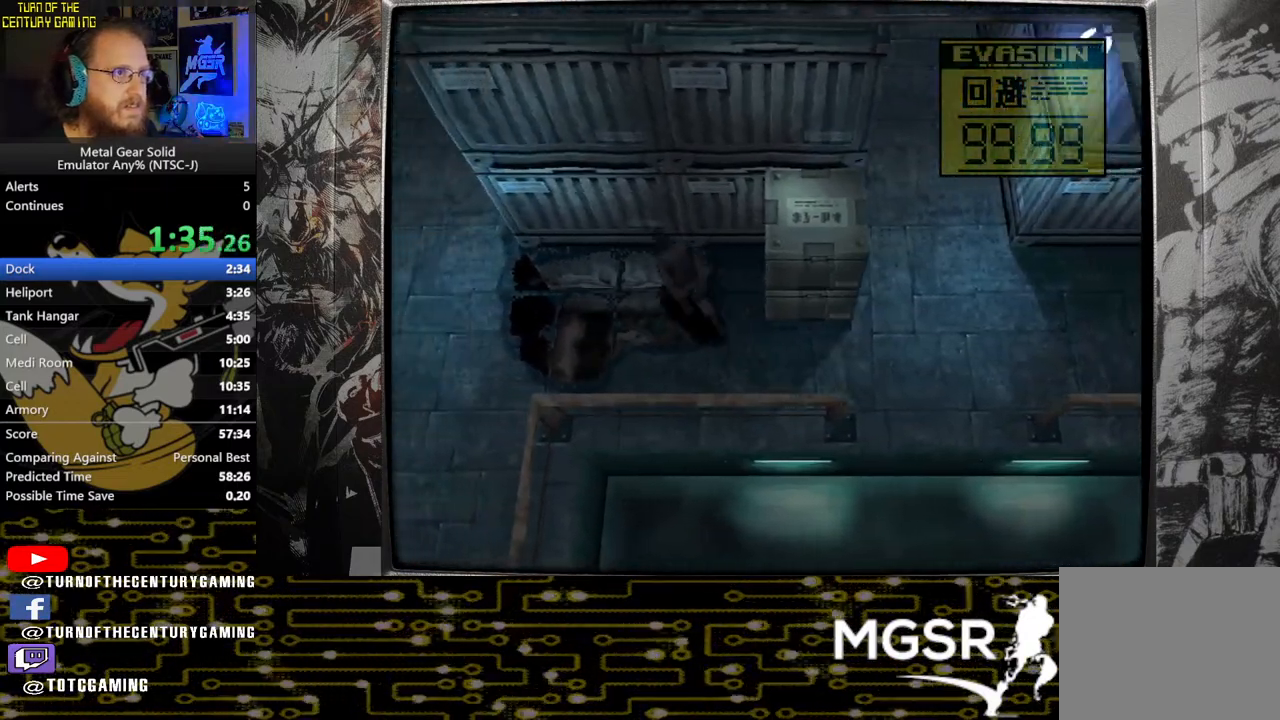
{"buttons": ["DPAD_LEFT"], "left_stick": "center", "right_stick": "center", "events": []}
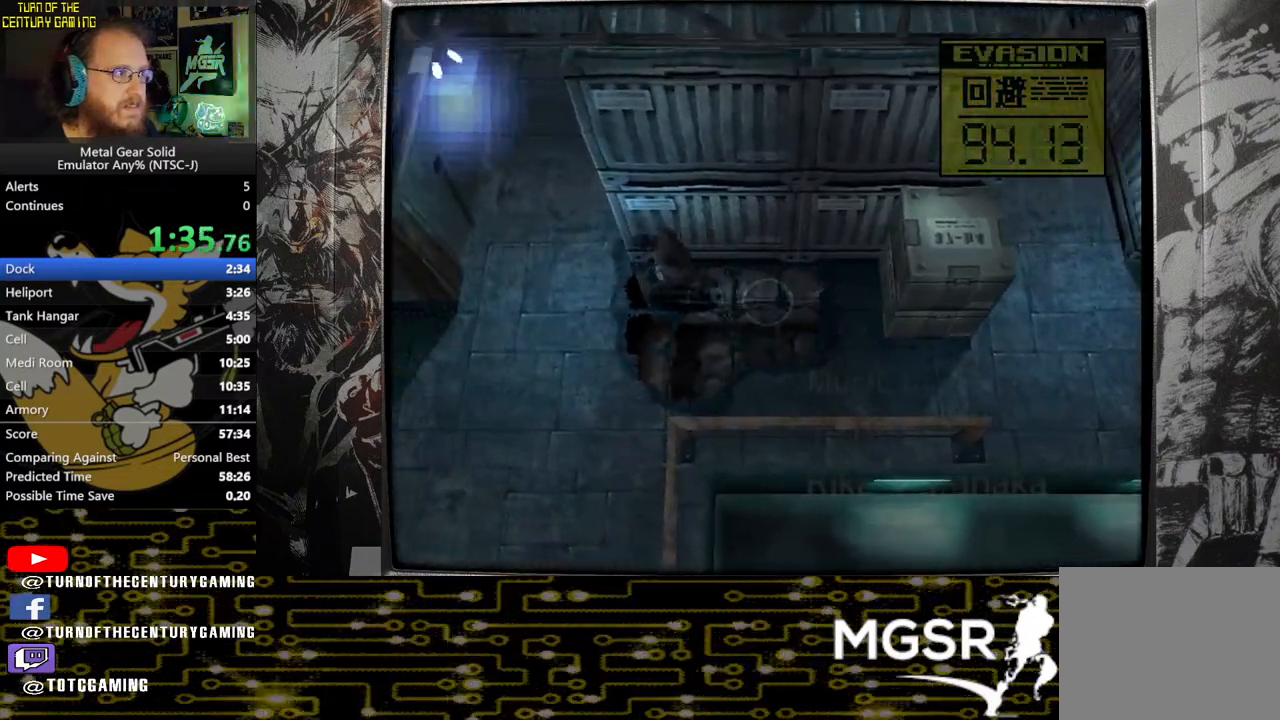
{"buttons": ["DPAD_UP"], "left_stick": "center", "right_stick": "center", "events": [[33, "DPAD_UP", "down"], [167, "DPAD_LEFT", "up"]]}
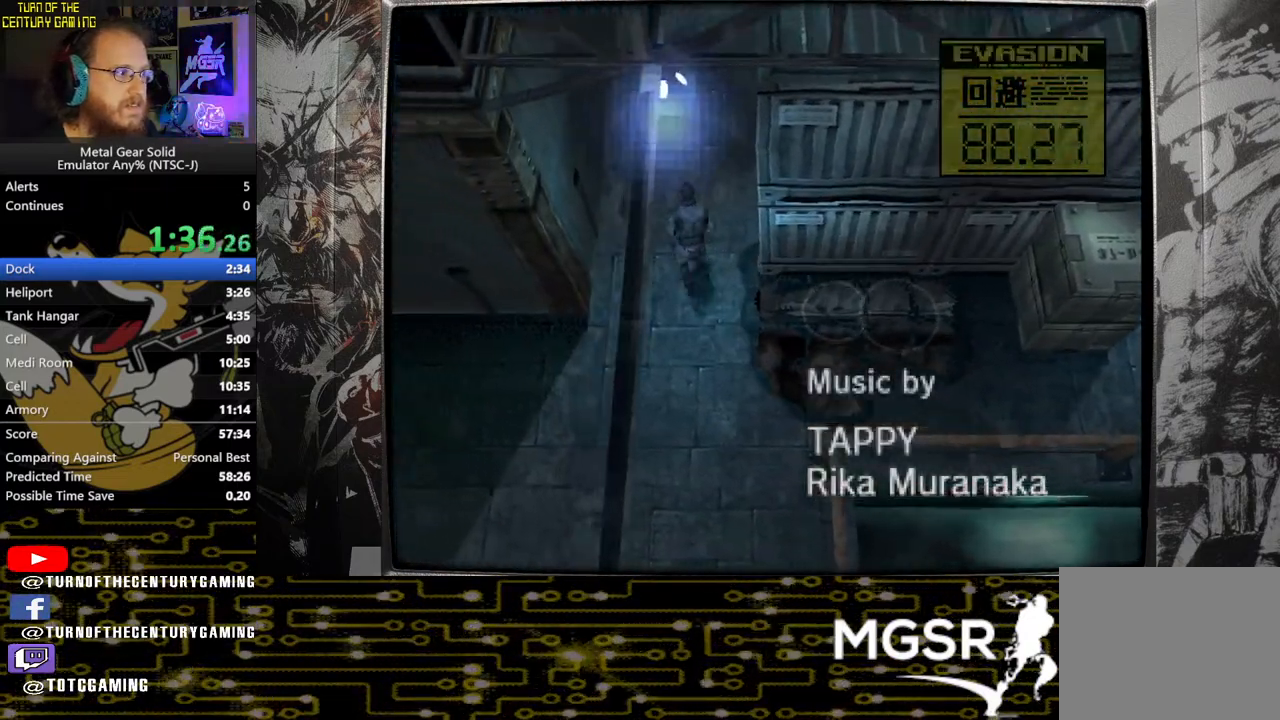
{"buttons": ["DPAD_UP"], "left_stick": "center", "right_stick": "center", "events": []}
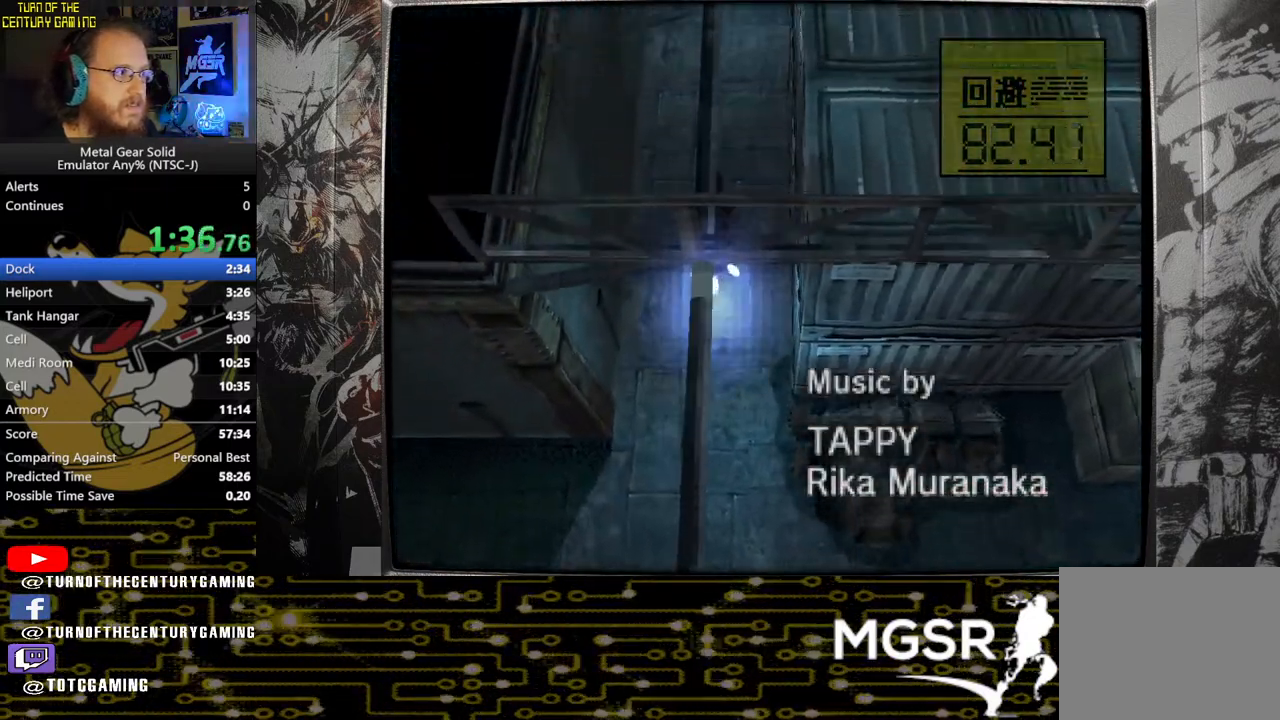
{"buttons": ["DPAD_UP"], "left_stick": "center", "right_stick": "center", "events": []}
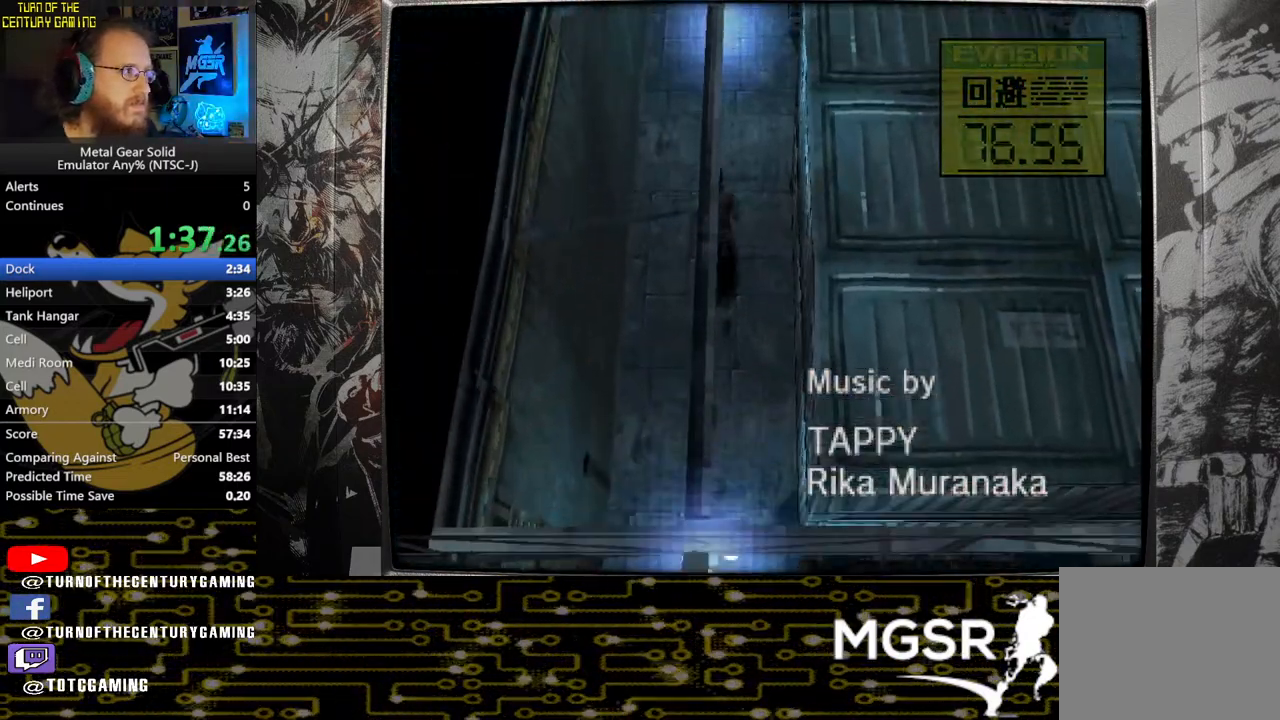
{"buttons": ["DPAD_RIGHT"], "left_stick": "center", "right_stick": "center", "events": [[417, "DPAD_RIGHT", "down"], [467, "DPAD_UP", "up"]]}
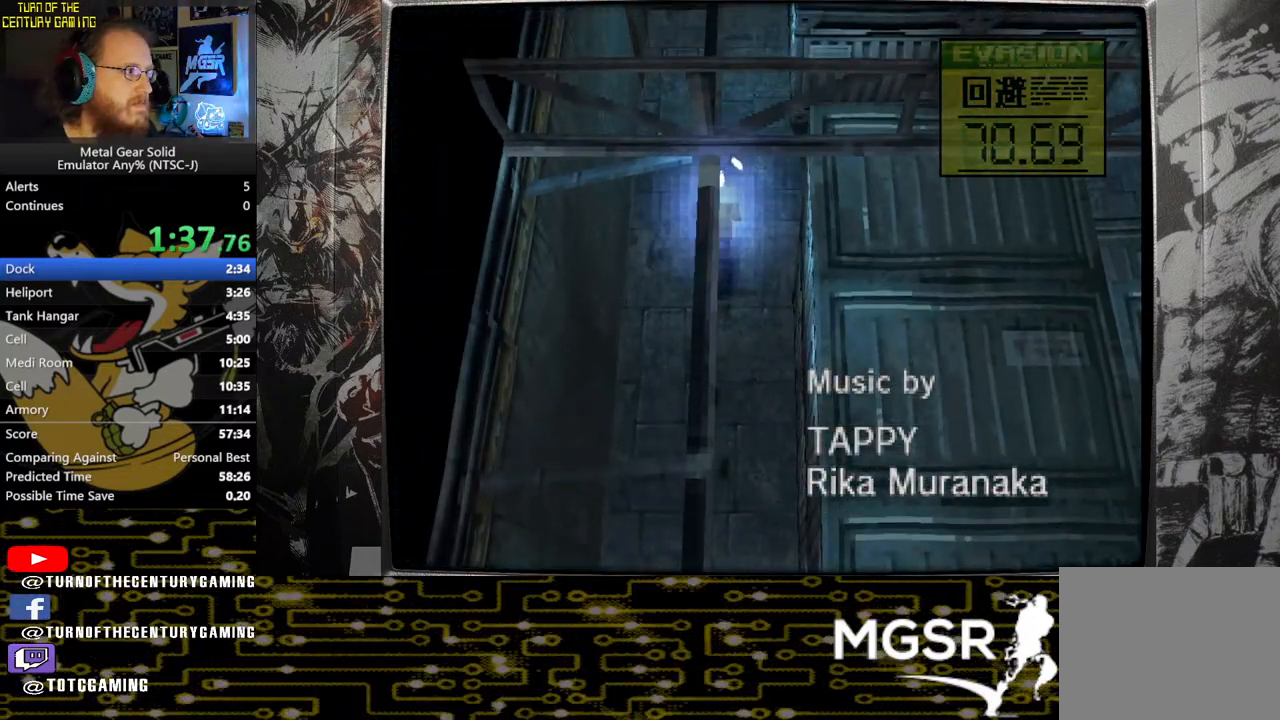
{"buttons": ["DPAD_DOWN"], "left_stick": "center", "right_stick": "center", "events": [[317, "DPAD_DOWN", "down"], [417, "DPAD_RIGHT", "up"]]}
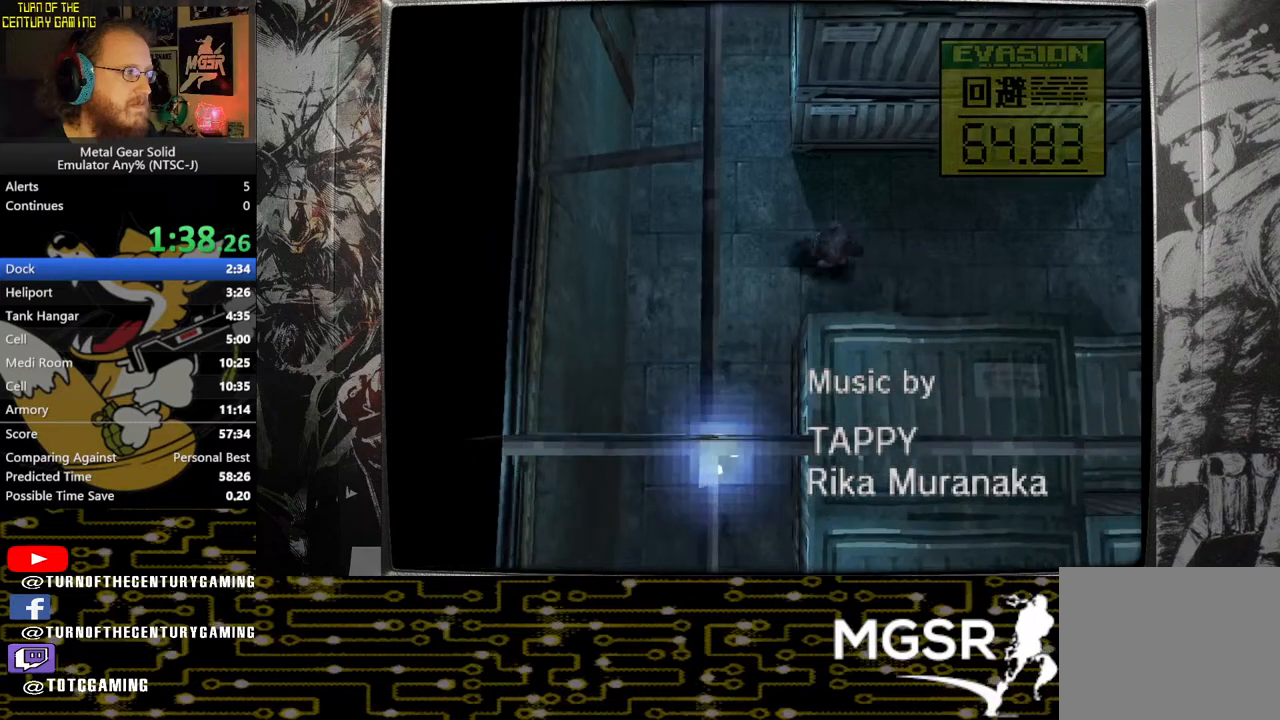
{"buttons": ["DPAD_DOWN"], "left_stick": "center", "right_stick": "center", "events": []}
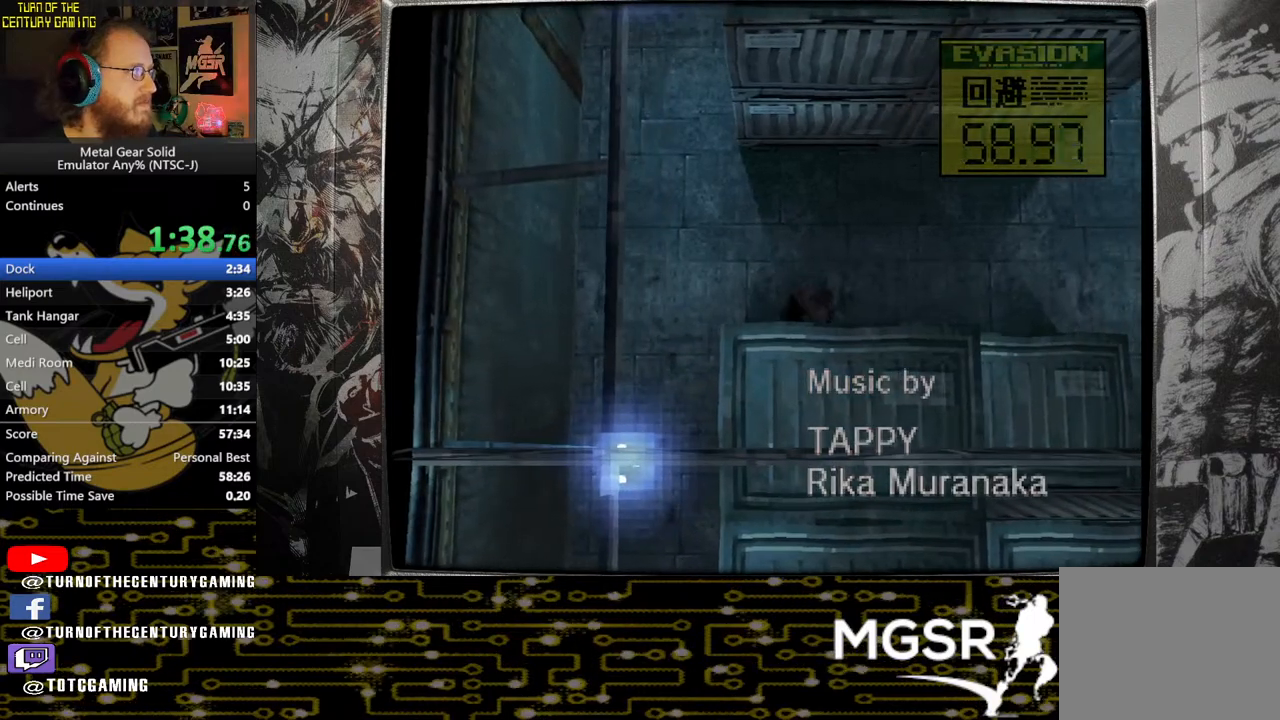
{"buttons": ["DPAD_DOWN"], "left_stick": "center", "right_stick": "center", "events": []}
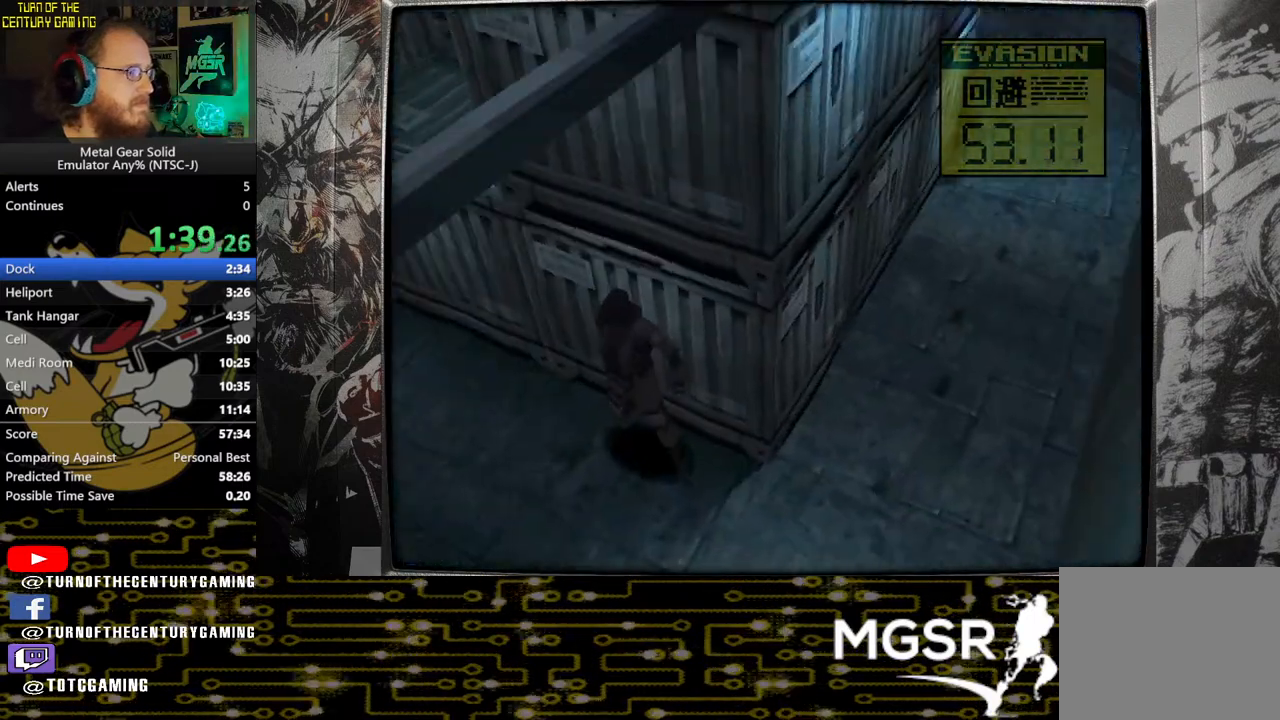
{"buttons": ["DPAD_DOWN"], "left_stick": "center", "right_stick": "center", "events": []}
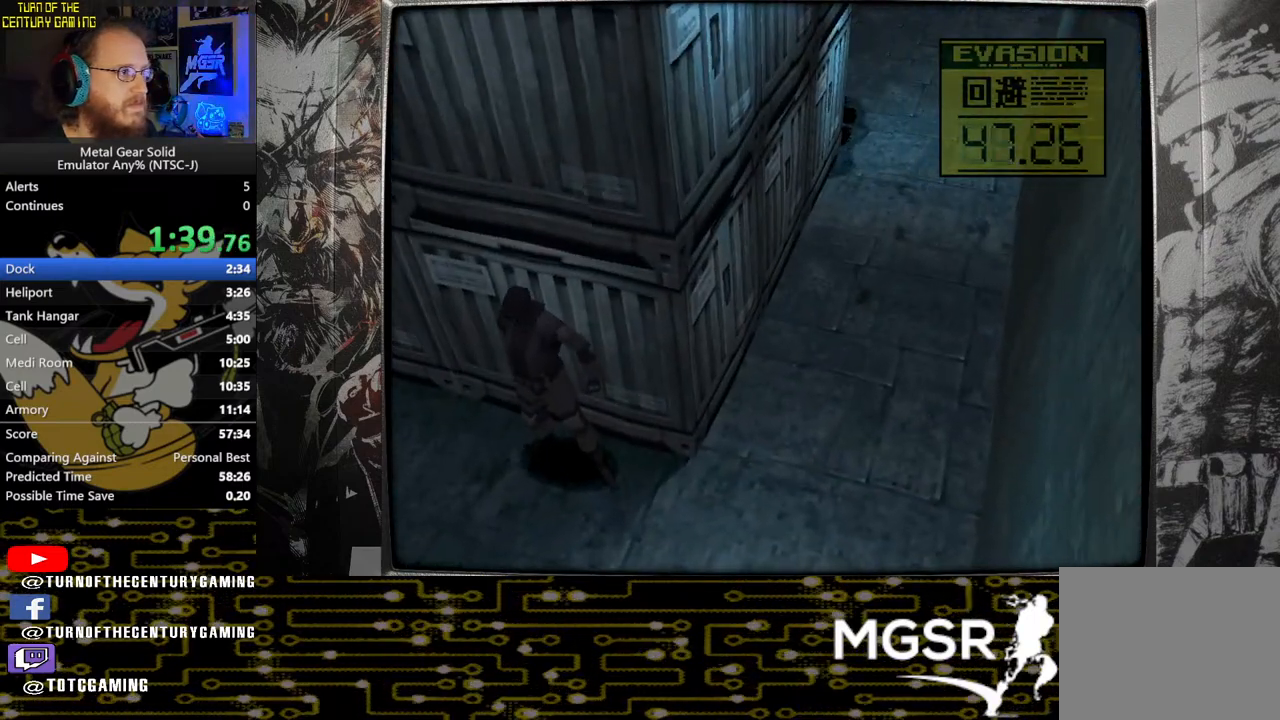
{"buttons": ["DPAD_DOWN"], "left_stick": "center", "right_stick": "center", "events": []}
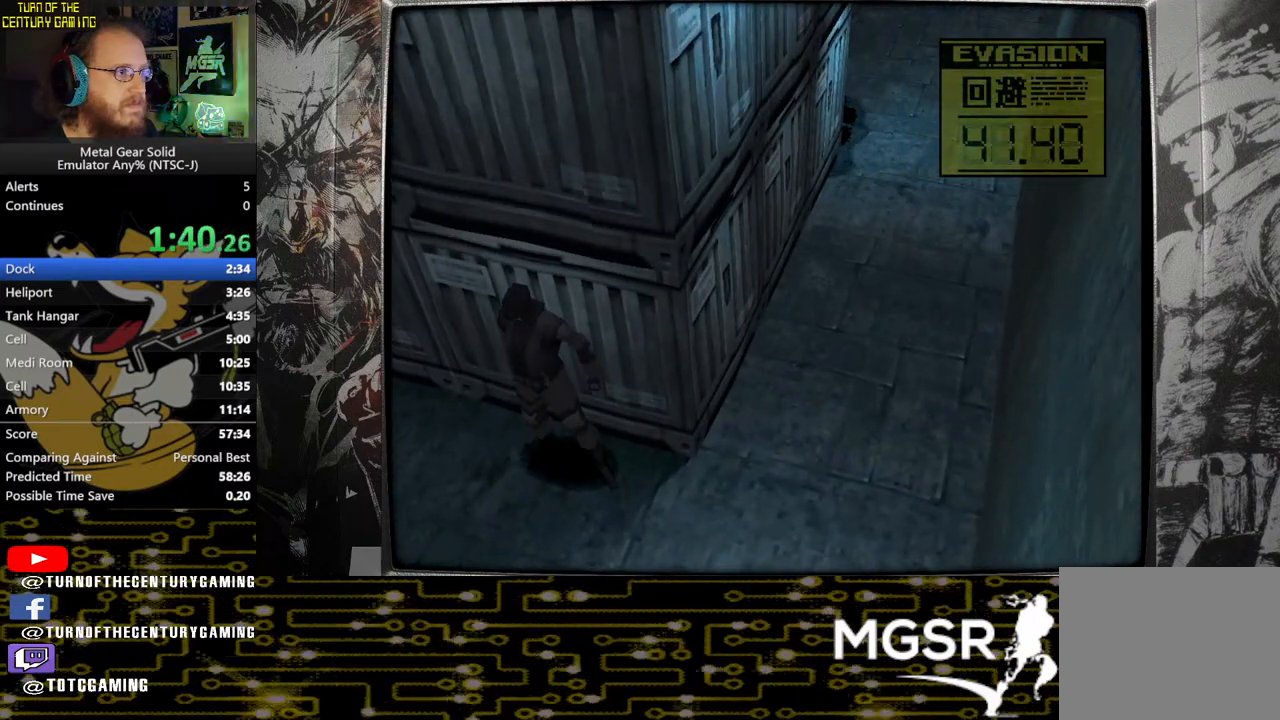
{"buttons": ["DPAD_DOWN"], "left_stick": "center", "right_stick": "center", "events": []}
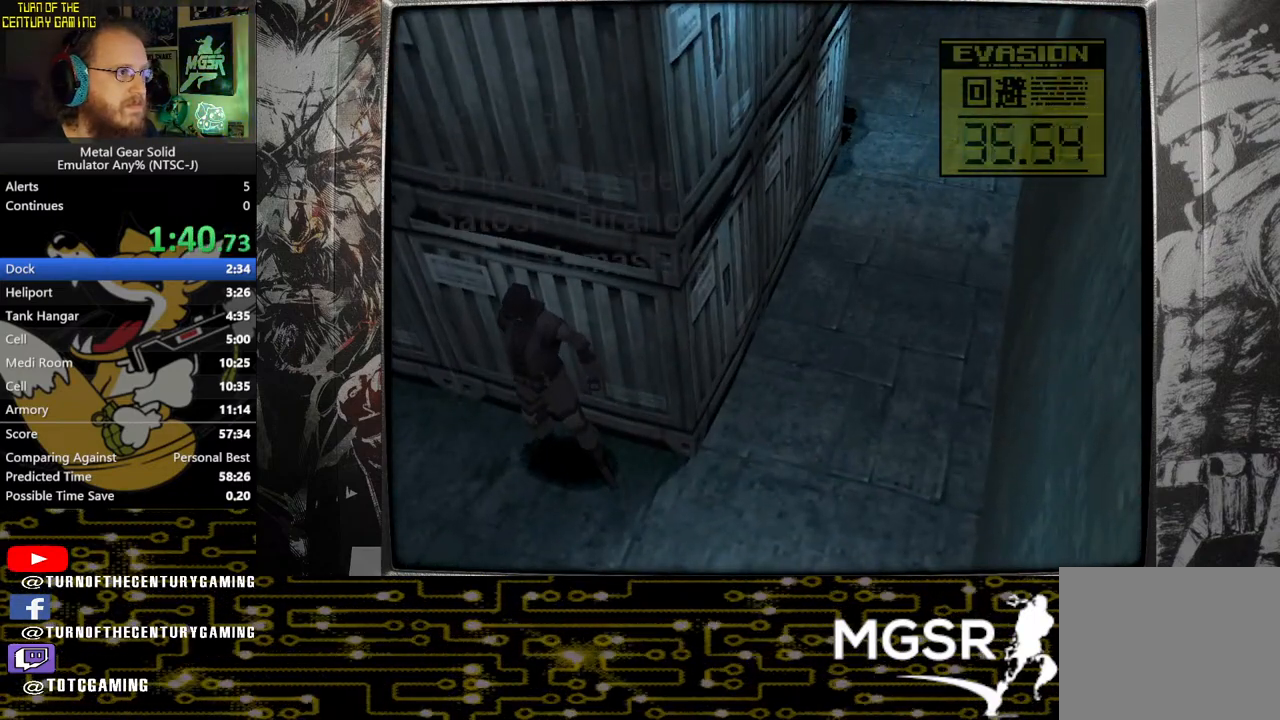
{"buttons": ["CIRCLE", "DPAD_DOWN"], "left_stick": "center", "right_stick": "center", "events": [[417, "CIRCLE", "down"]]}
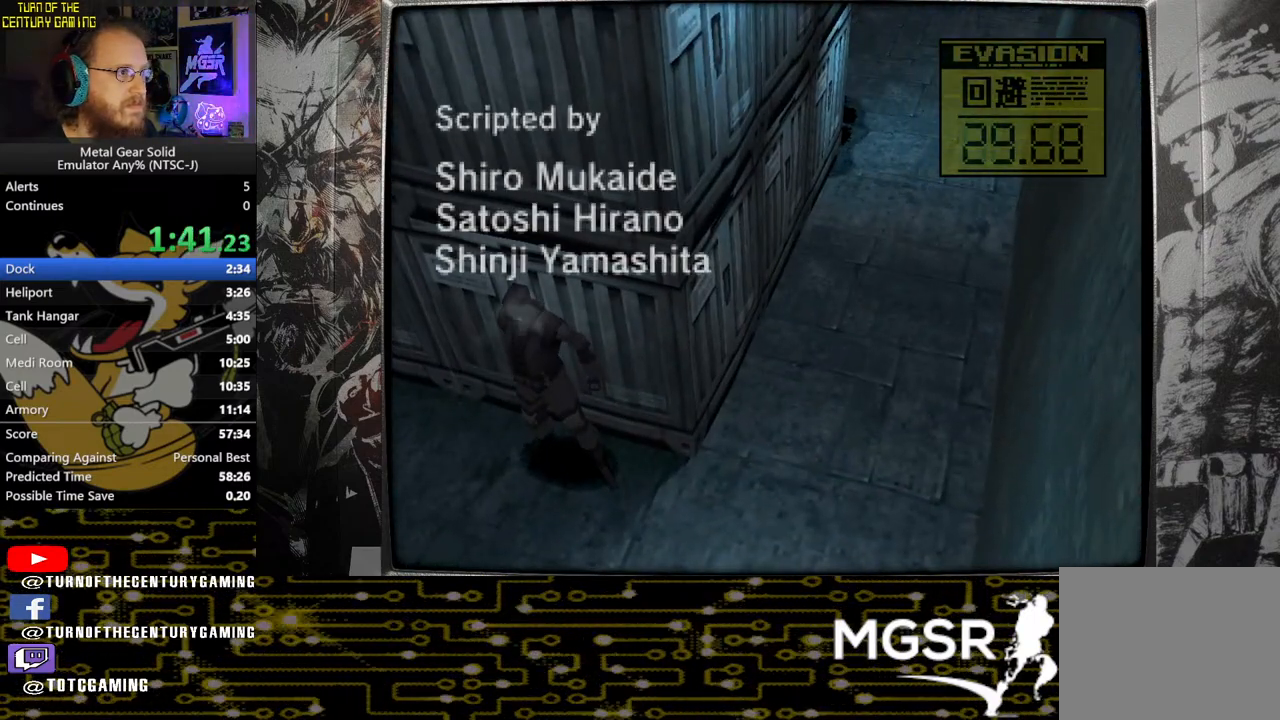
{"buttons": ["DPAD_DOWN"], "left_stick": "center", "right_stick": "center", "events": [[167, "CIRCLE", "up"]]}
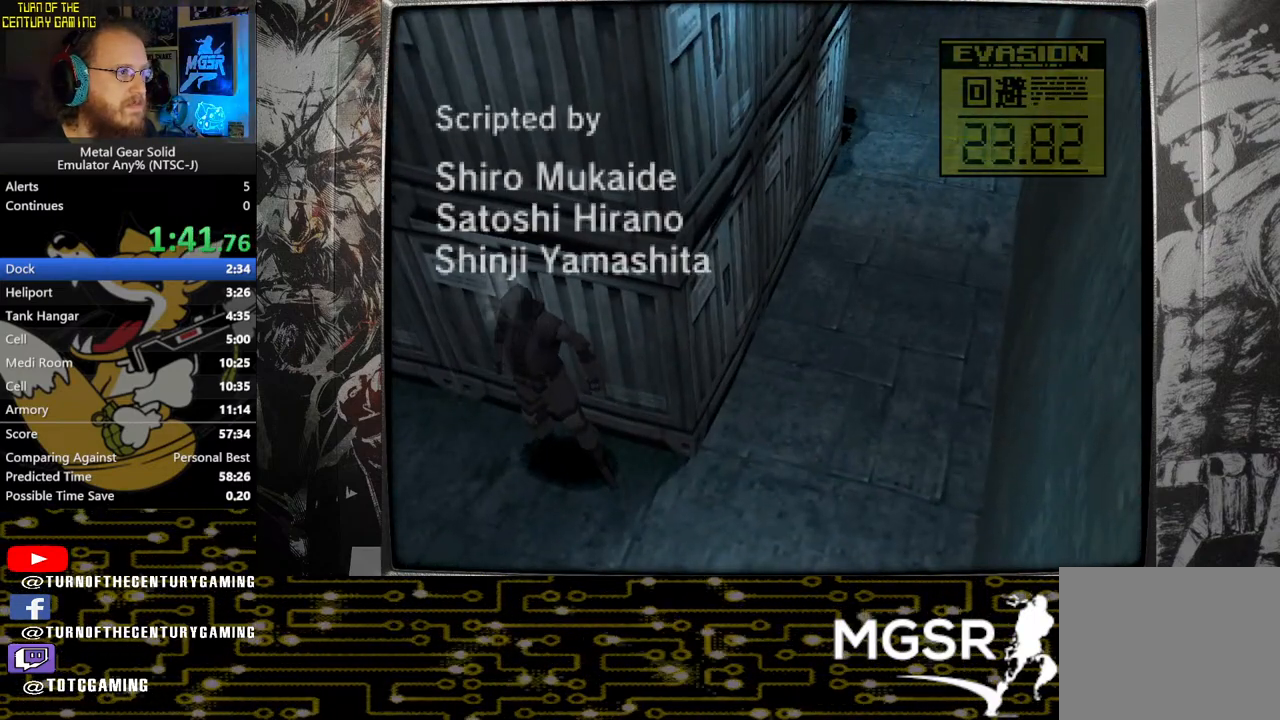
{"buttons": ["DPAD_DOWN"], "left_stick": "center", "right_stick": "center", "events": []}
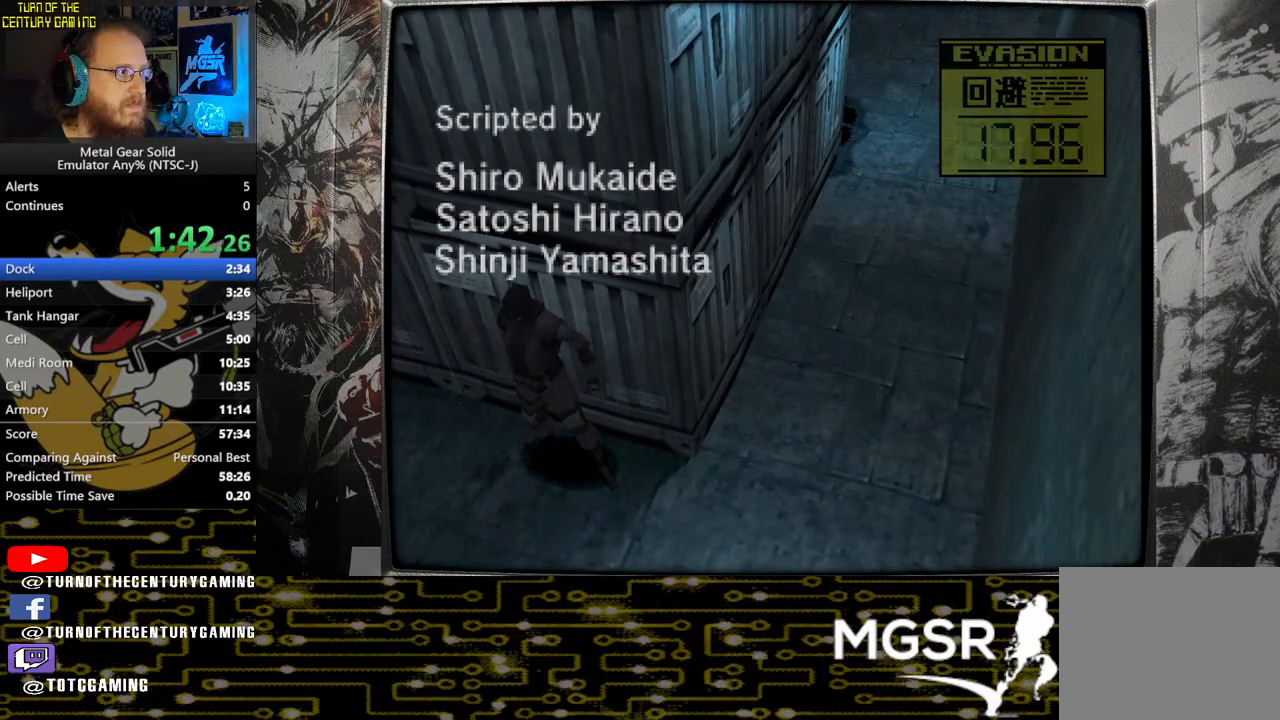
{"buttons": ["DPAD_DOWN"], "left_stick": "center", "right_stick": "center", "events": []}
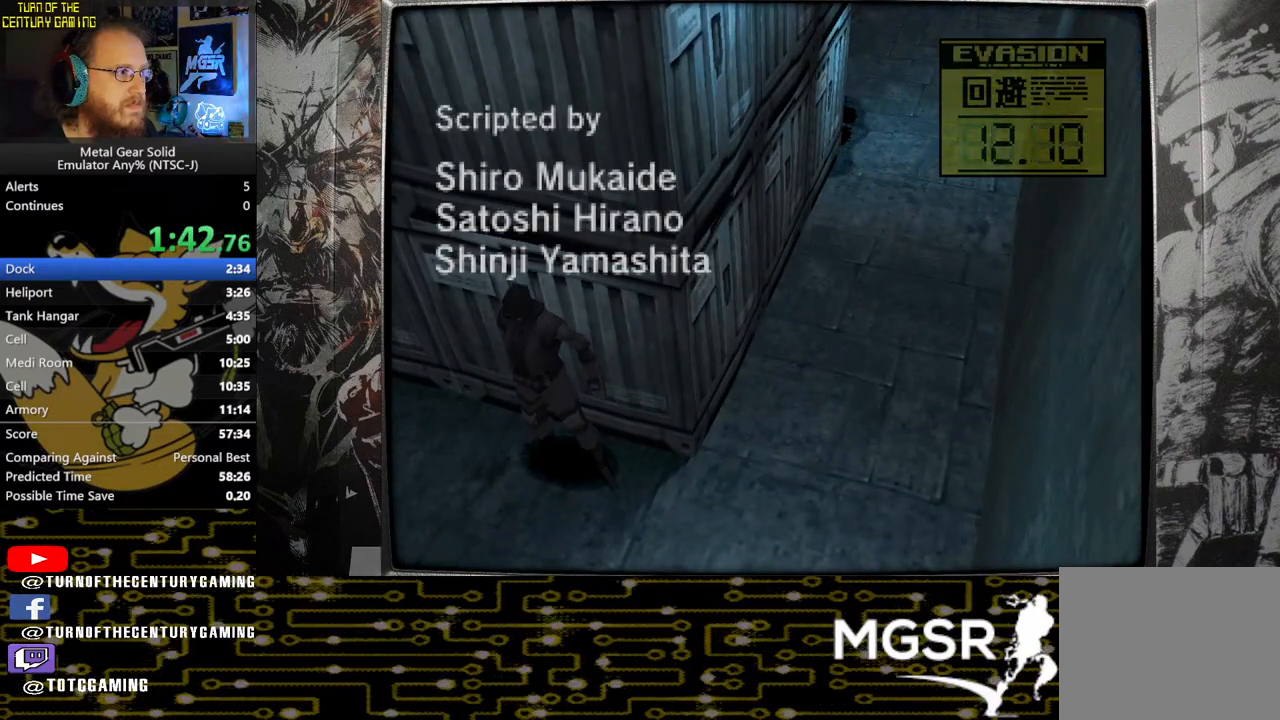
{"buttons": ["DPAD_DOWN"], "left_stick": "center", "right_stick": "center", "events": []}
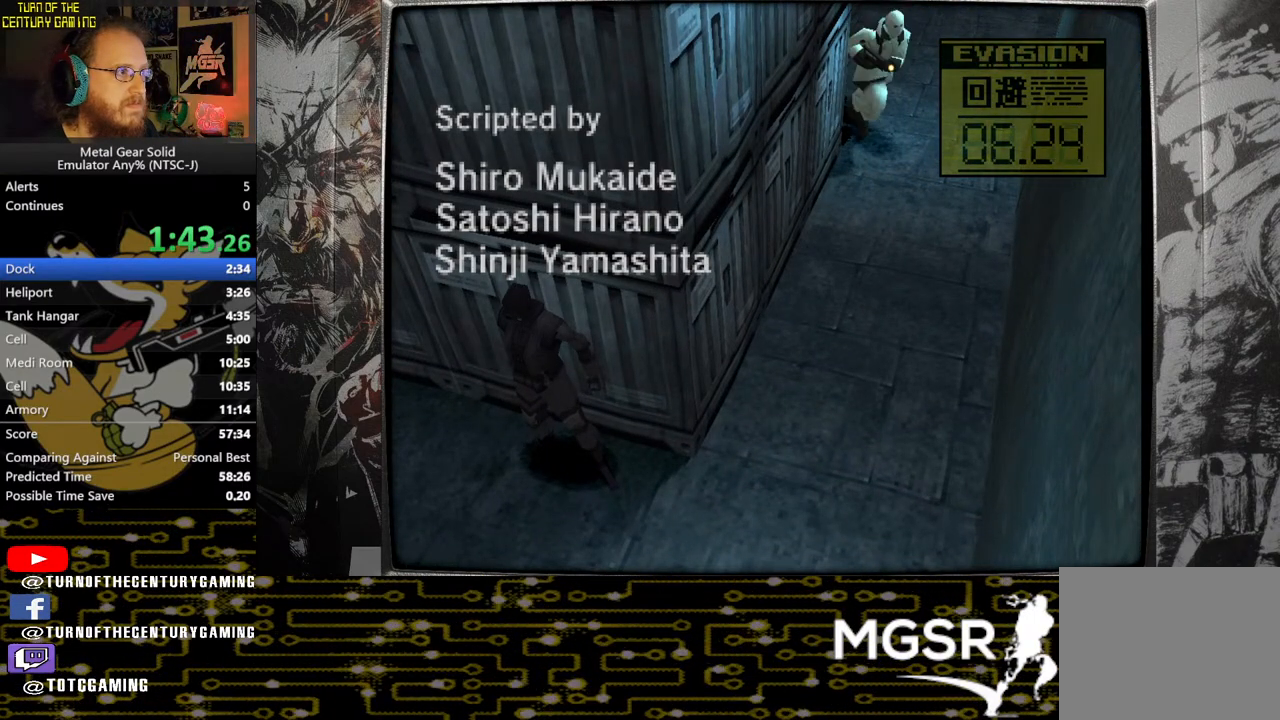
{"buttons": ["DPAD_LEFT"], "left_stick": "center", "right_stick": "center", "events": [[167, "DPAD_DOWN", "up"], [500, "DPAD_LEFT", "down"]]}
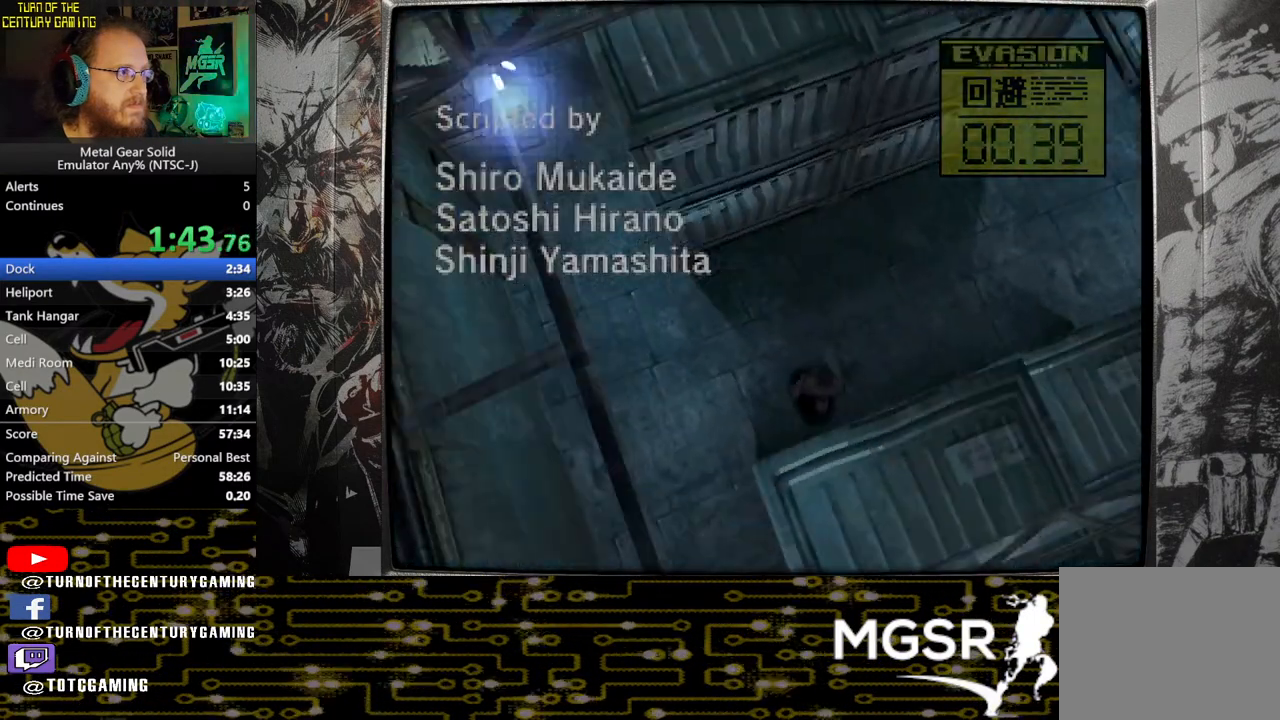
{"buttons": [], "left_stick": "center", "right_stick": "center", "events": [[500, "DPAD_LEFT", "up"]]}